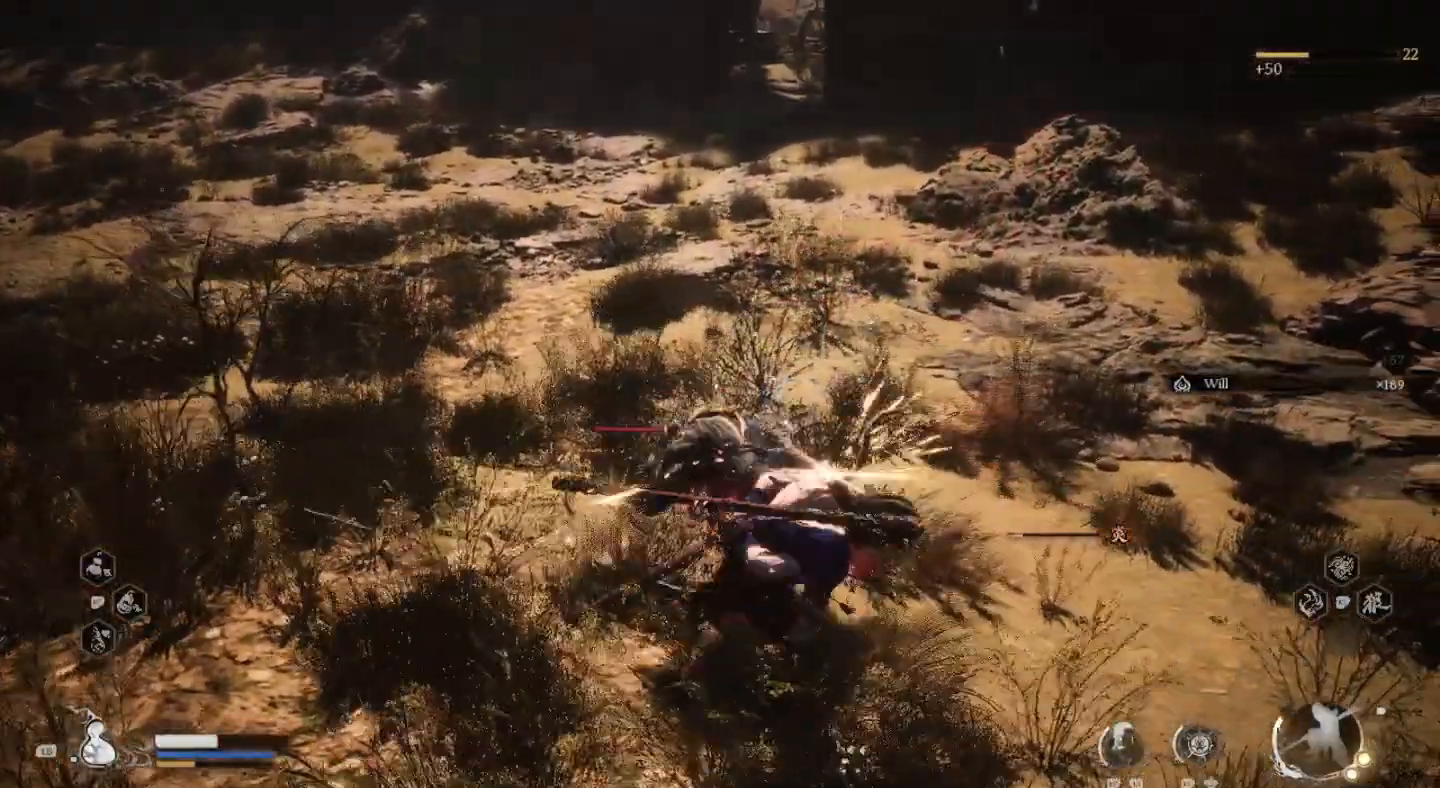
Gameplay with a controller (PlayStation layout); each line is a JSON object with the inputs held at the frame after it. "events" lists button and stick changes between this image and that frame as [ms after this image, input, new state], when the widget could be followed in between.
{"buttons": [], "left_stick": "up-left", "right_stick": "center", "events": [[33, "SQUARE", "up"], [67, "SQUARE", "down"], [233, "SQUARE", "up"], [267, "SQUARE", "down"], [400, "SQUARE", "up"], [467, "left_stick", "up-left"]]}
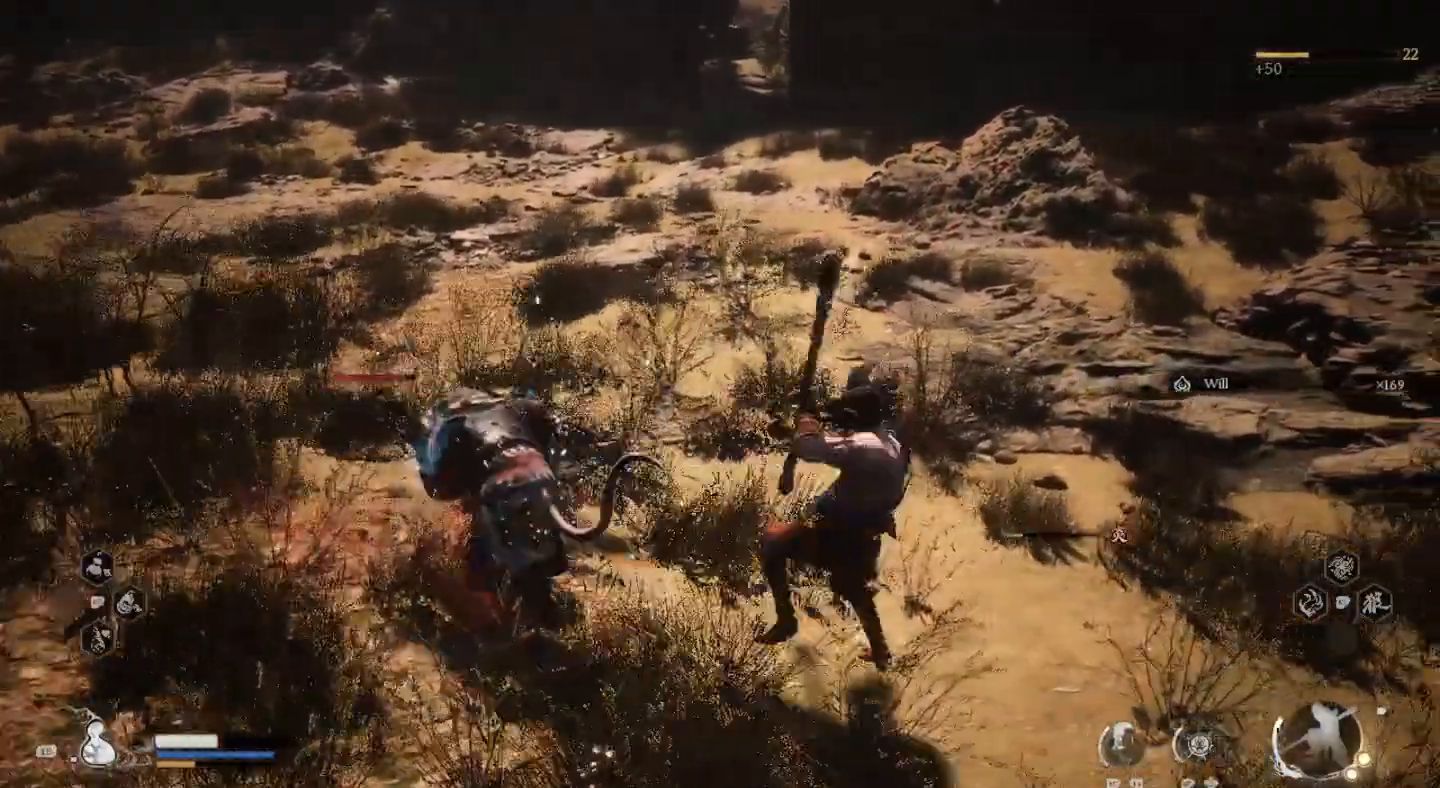
{"buttons": ["SQUARE"], "left_stick": "down-left", "right_stick": "center", "events": [[33, "SQUARE", "down"], [33, "left_stick", "left"], [100, "SQUARE", "up"], [200, "SQUARE", "down"], [300, "SQUARE", "up"], [400, "left_stick", "down-left"], [433, "SQUARE", "down"]]}
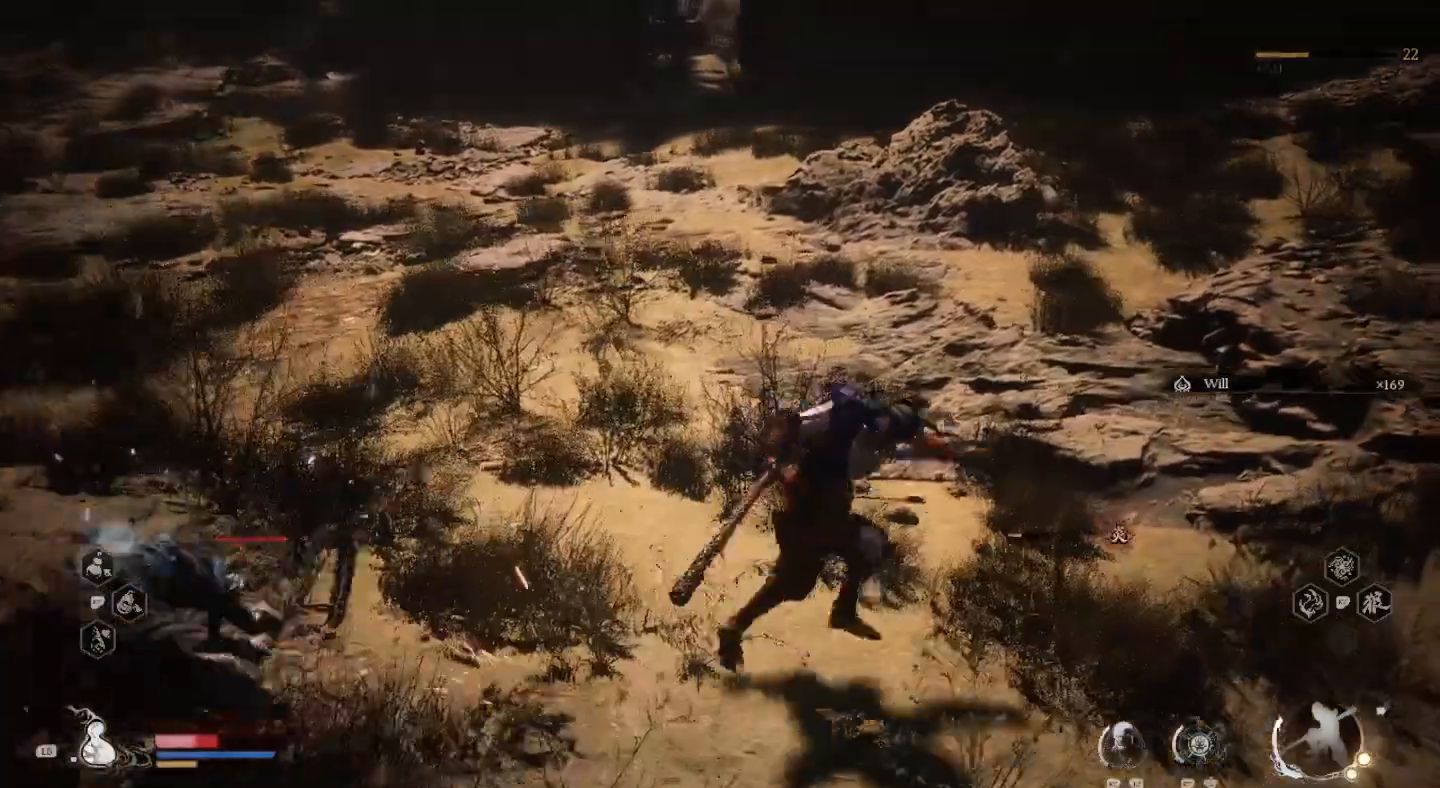
{"buttons": [], "left_stick": "down-left", "right_stick": "down-left", "events": [[67, "SQUARE", "up"], [133, "SQUARE", "down"], [167, "SQUARE", "up"], [367, "right_stick", "down-left"]]}
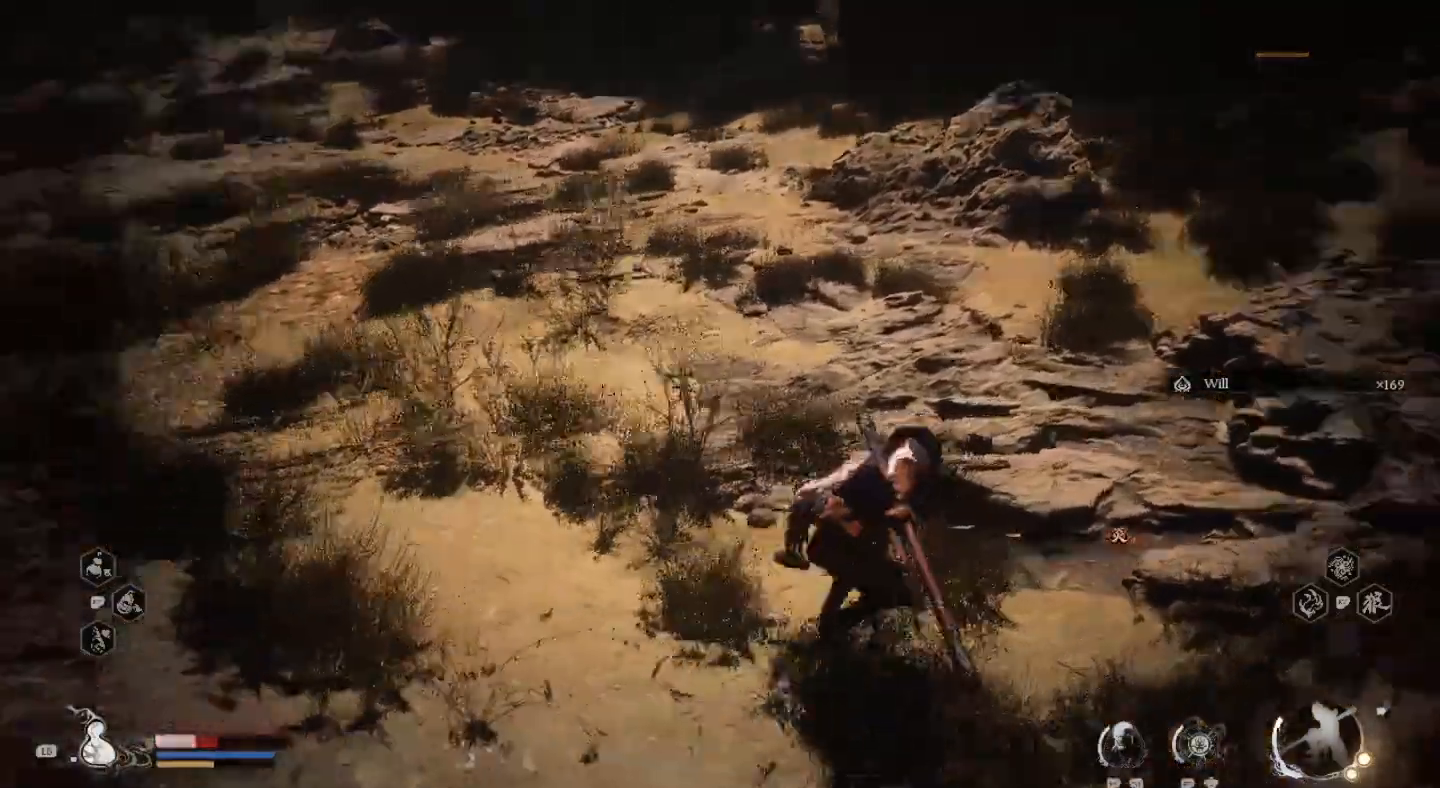
{"buttons": [], "left_stick": "up-left", "right_stick": "left", "events": [[33, "right_stick", "center"], [133, "right_stick", "left"], [267, "left_stick", "left"], [500, "left_stick", "up-left"]]}
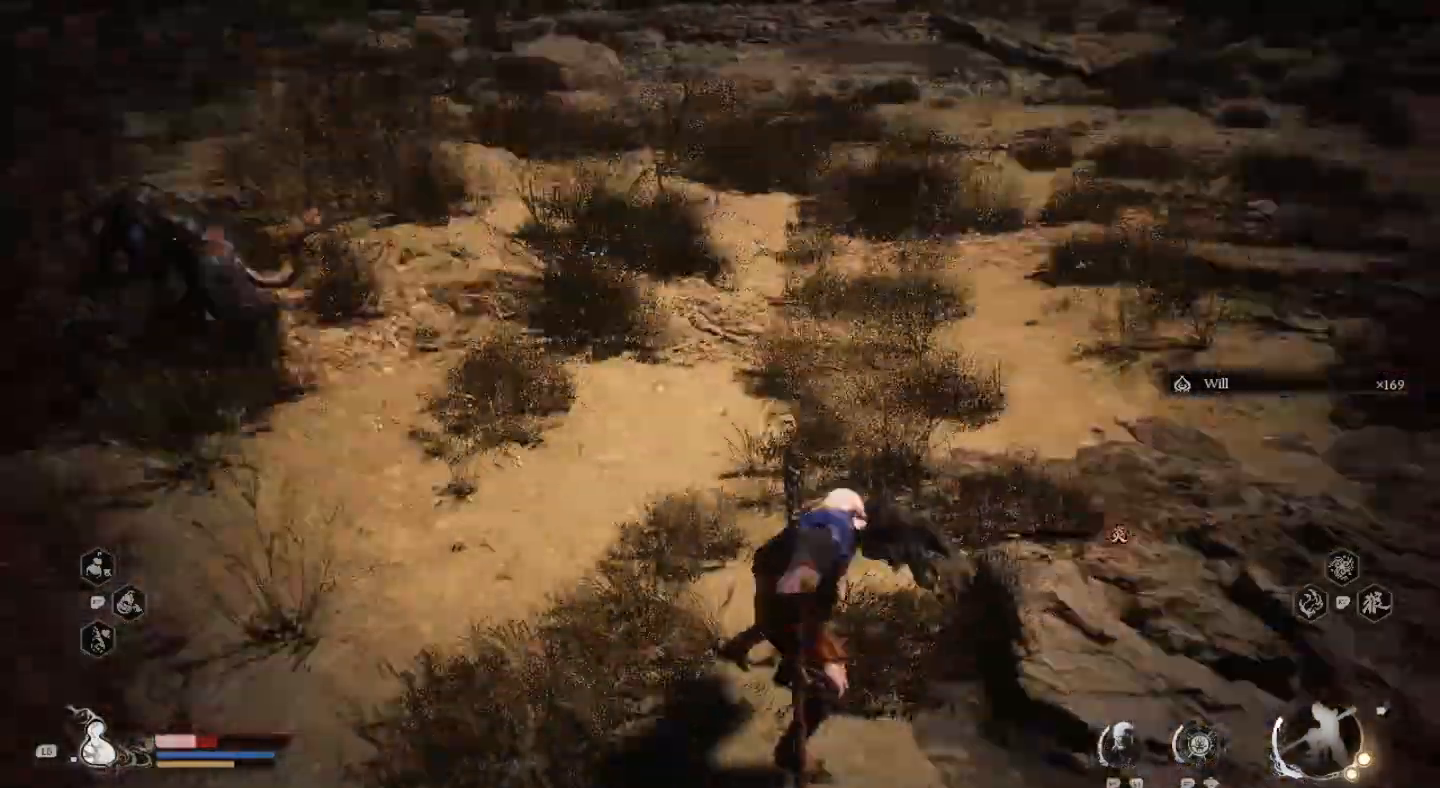
{"buttons": [], "left_stick": "up", "right_stick": "center", "events": [[100, "right_stick", "center"], [133, "left_stick", "up"], [200, "R3", "down"], [367, "R3", "up"]]}
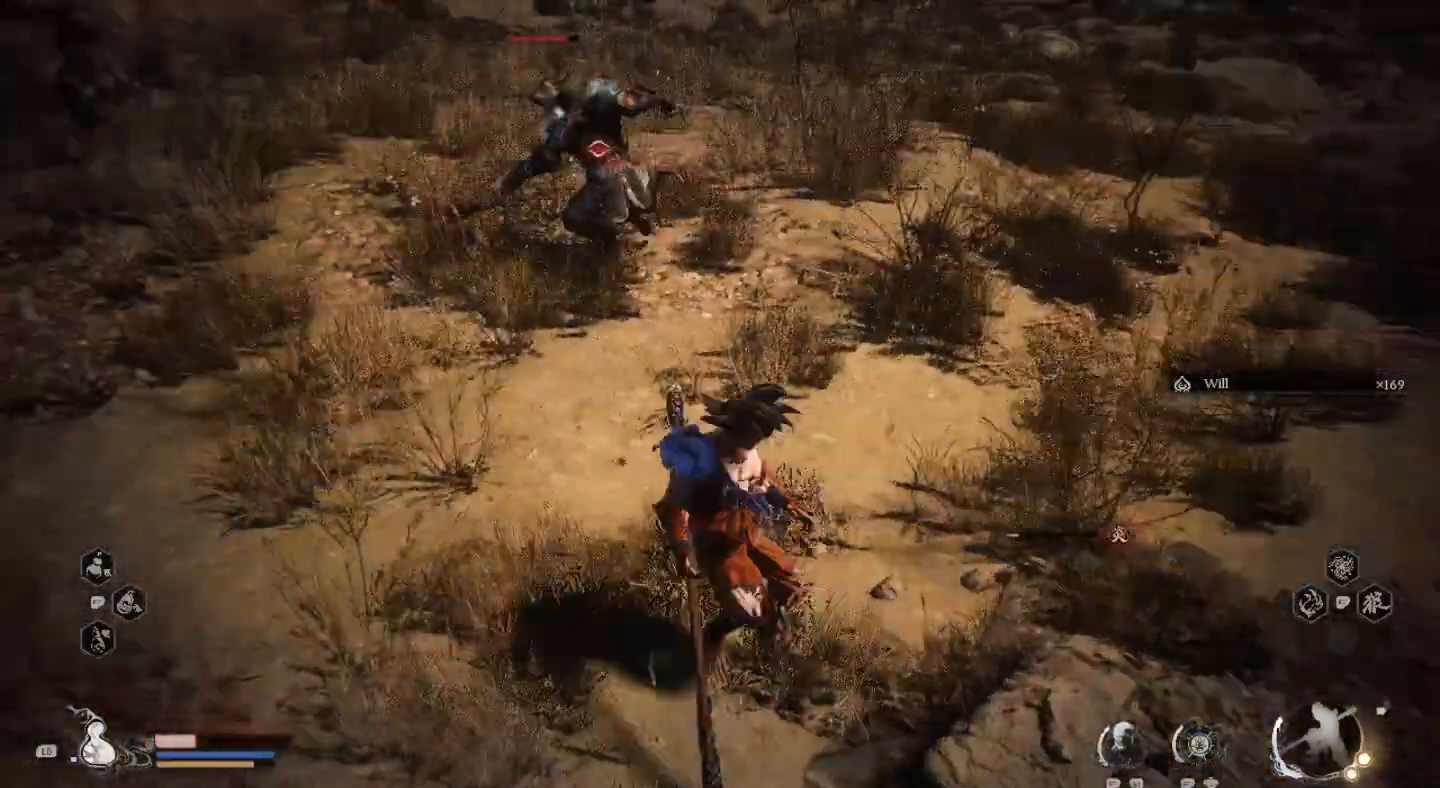
{"buttons": [], "left_stick": "up", "right_stick": "center", "events": [[367, "SQUARE", "down"], [433, "SQUARE", "up"]]}
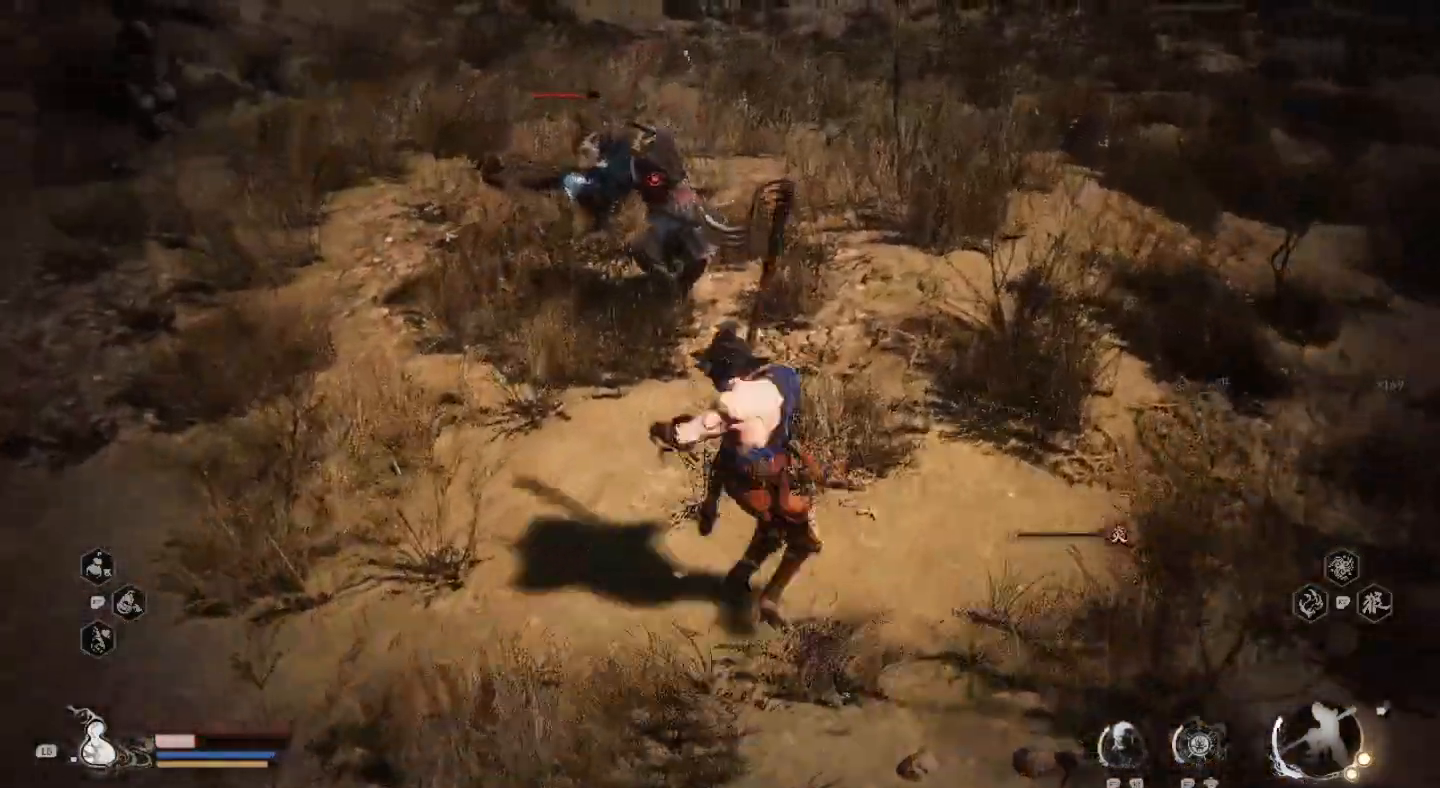
{"buttons": ["SQUARE"], "left_stick": "center", "right_stick": "center", "events": [[33, "SQUARE", "down"], [133, "SQUARE", "up"], [233, "SQUARE", "down"], [333, "SQUARE", "up"], [367, "left_stick", "center"], [433, "SQUARE", "down"]]}
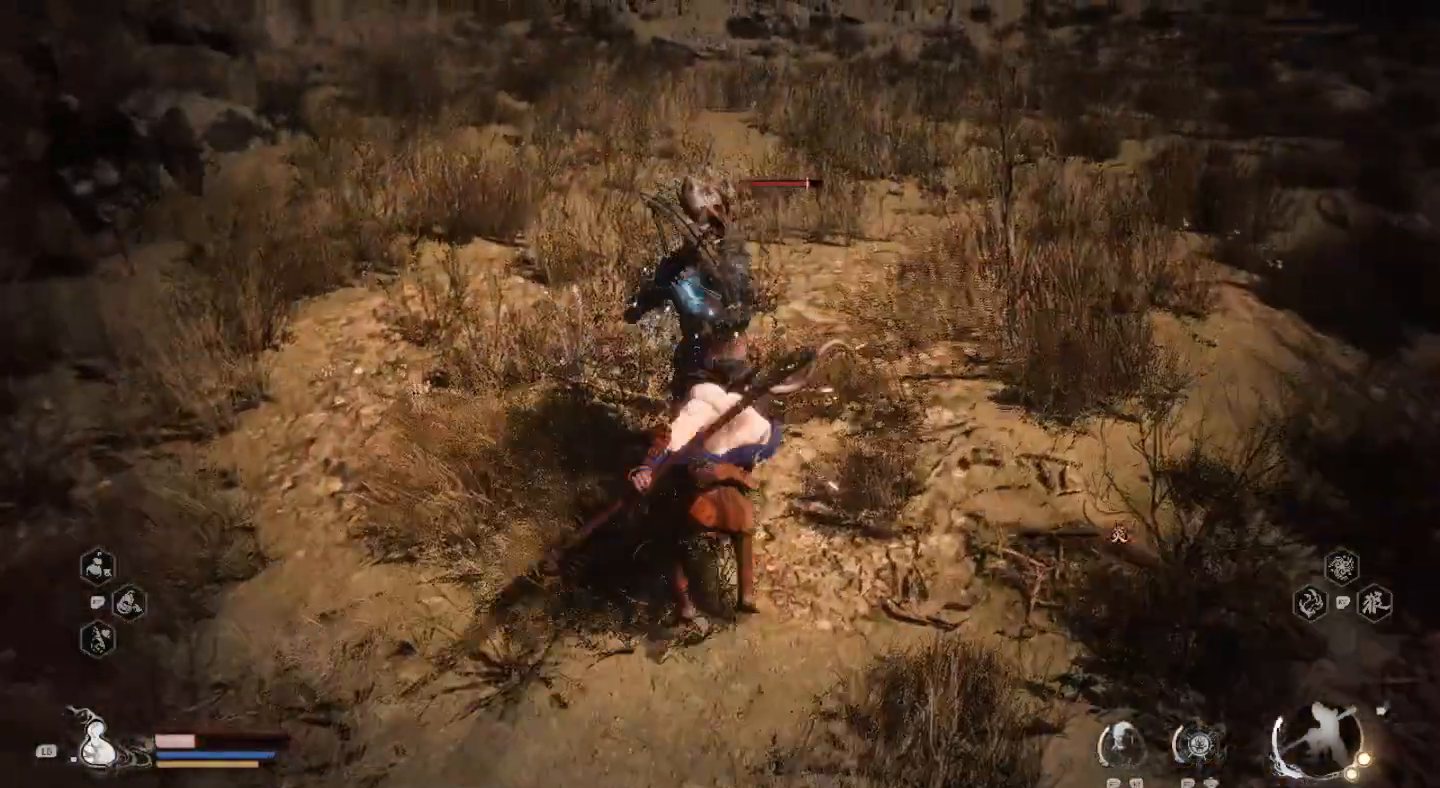
{"buttons": ["SQUARE"], "left_stick": "center", "right_stick": "center", "events": [[33, "SQUARE", "up"], [100, "SQUARE", "down"], [233, "SQUARE", "up"], [300, "SQUARE", "down"], [400, "SQUARE", "up"], [500, "SQUARE", "down"]]}
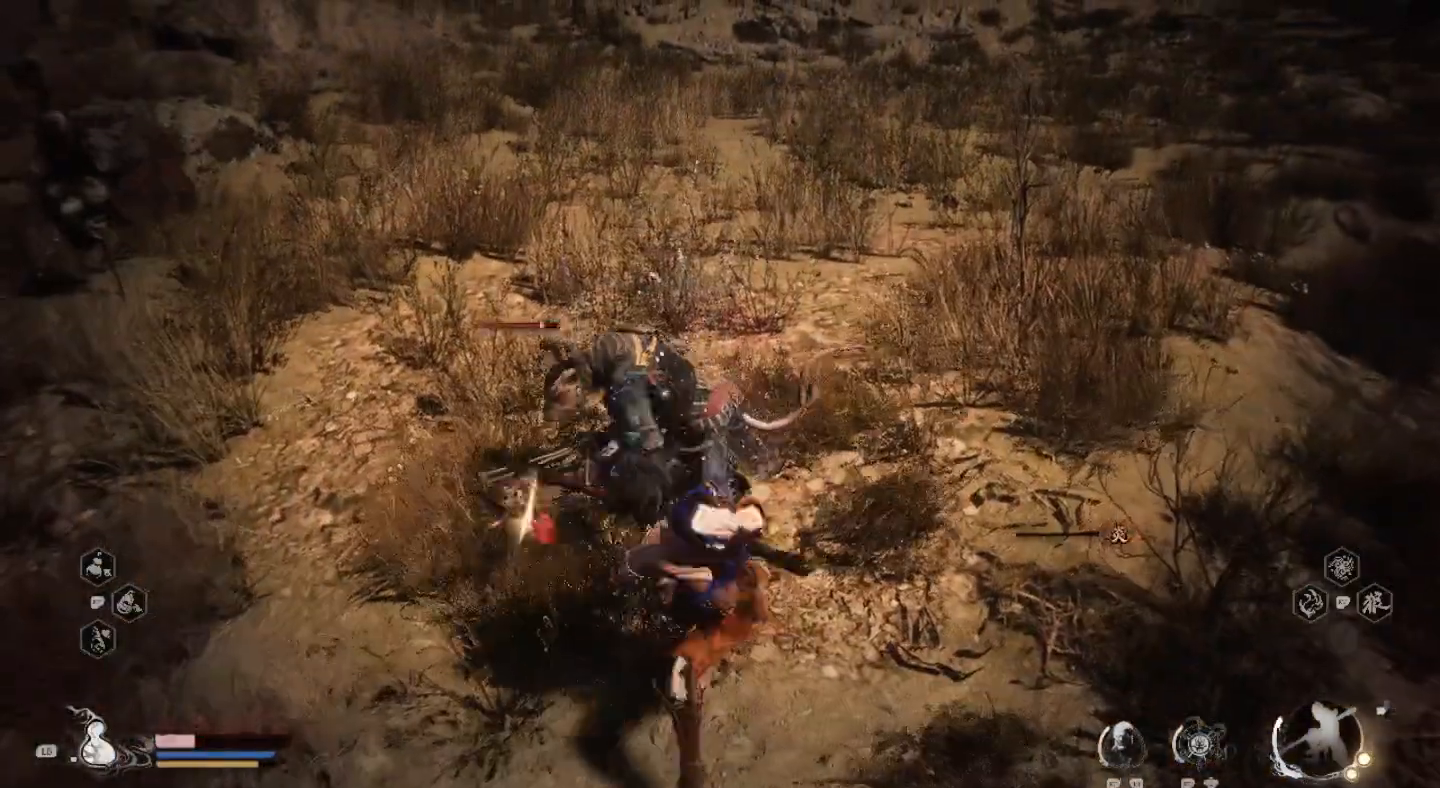
{"buttons": ["R2"], "left_stick": "center", "right_stick": "center", "events": [[100, "SQUARE", "up"], [200, "SQUARE", "down"], [300, "SQUARE", "up"], [500, "R2", "down"]]}
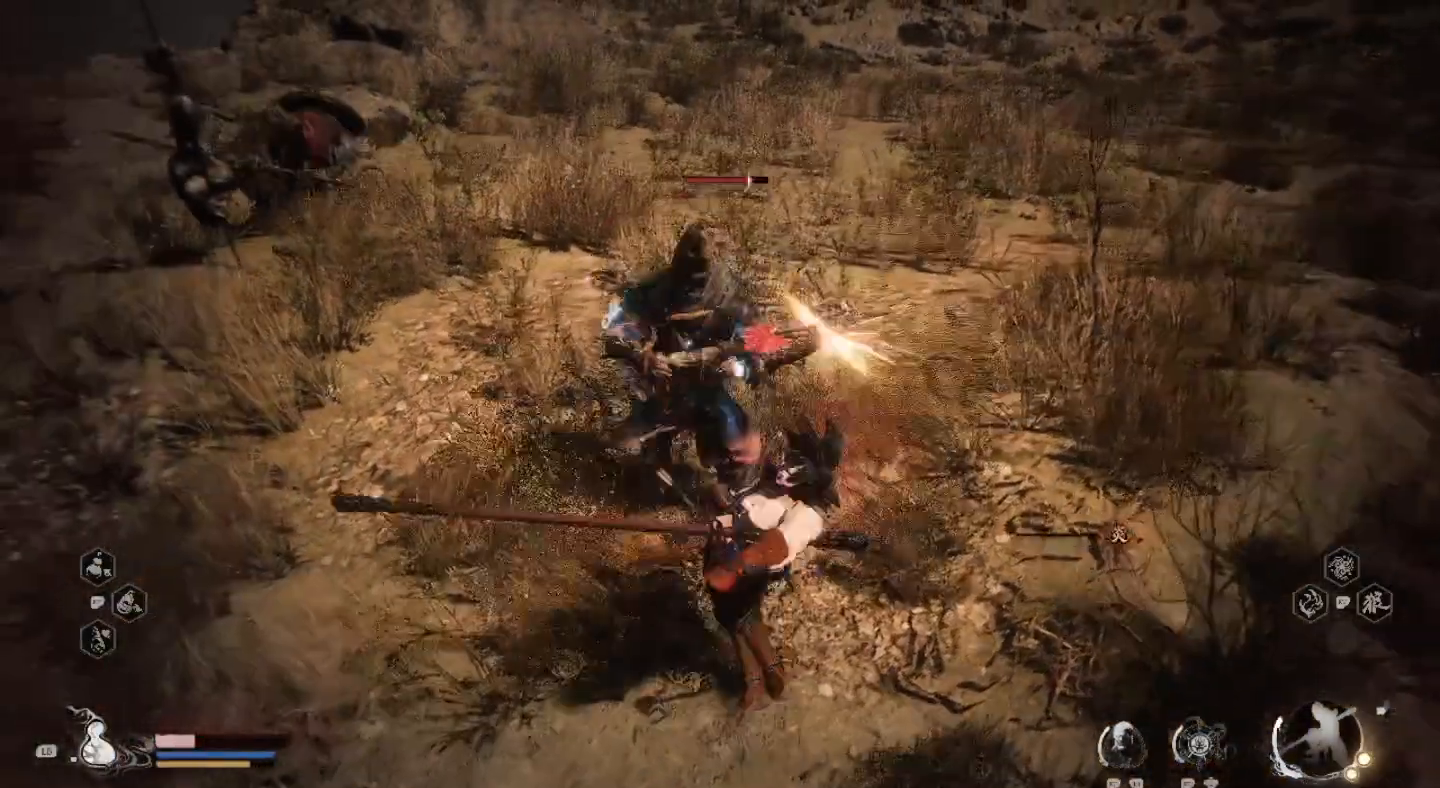
{"buttons": [], "left_stick": "center", "right_stick": "center", "events": [[100, "SQUARE", "down"], [233, "SQUARE", "up"], [500, "R2", "up"]]}
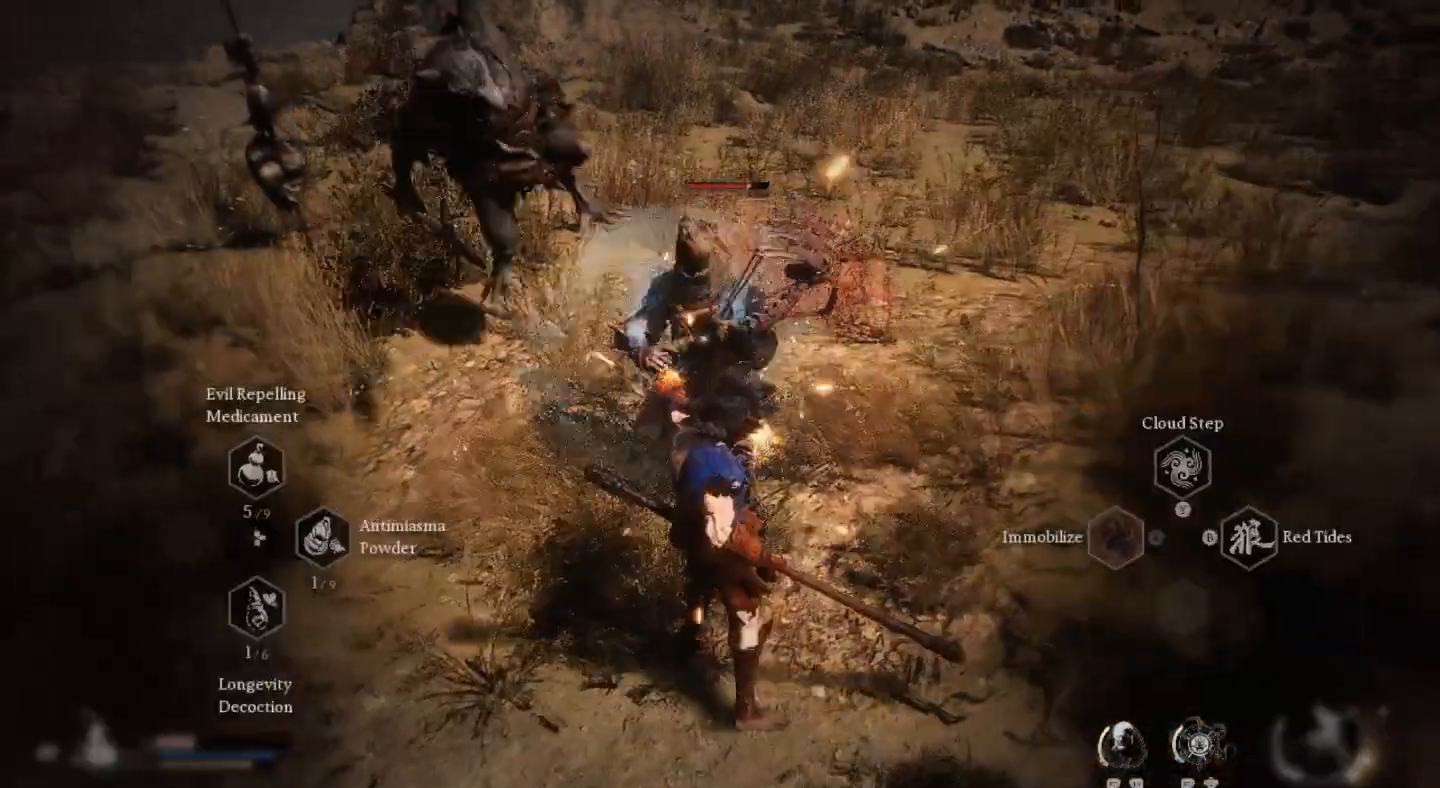
{"buttons": [], "left_stick": "up", "right_stick": "center", "events": [[33, "left_stick", "up"], [233, "SQUARE", "down"], [333, "SQUARE", "up"], [400, "SQUARE", "down"], [500, "SQUARE", "up"]]}
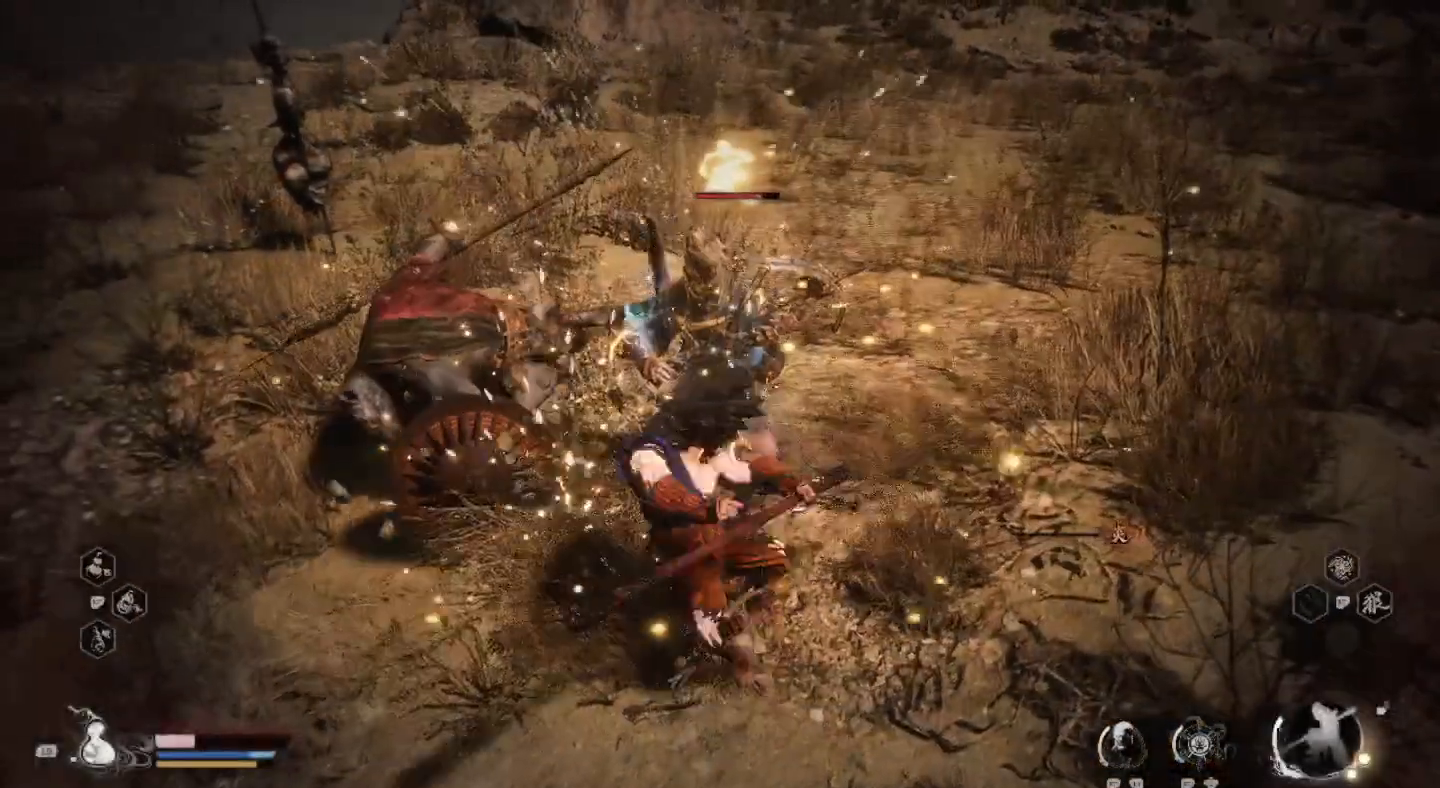
{"buttons": ["SQUARE"], "left_stick": "up", "right_stick": "center", "events": [[100, "SQUARE", "down"], [200, "SQUARE", "up"], [300, "SQUARE", "down"], [400, "SQUARE", "up"], [500, "SQUARE", "down"]]}
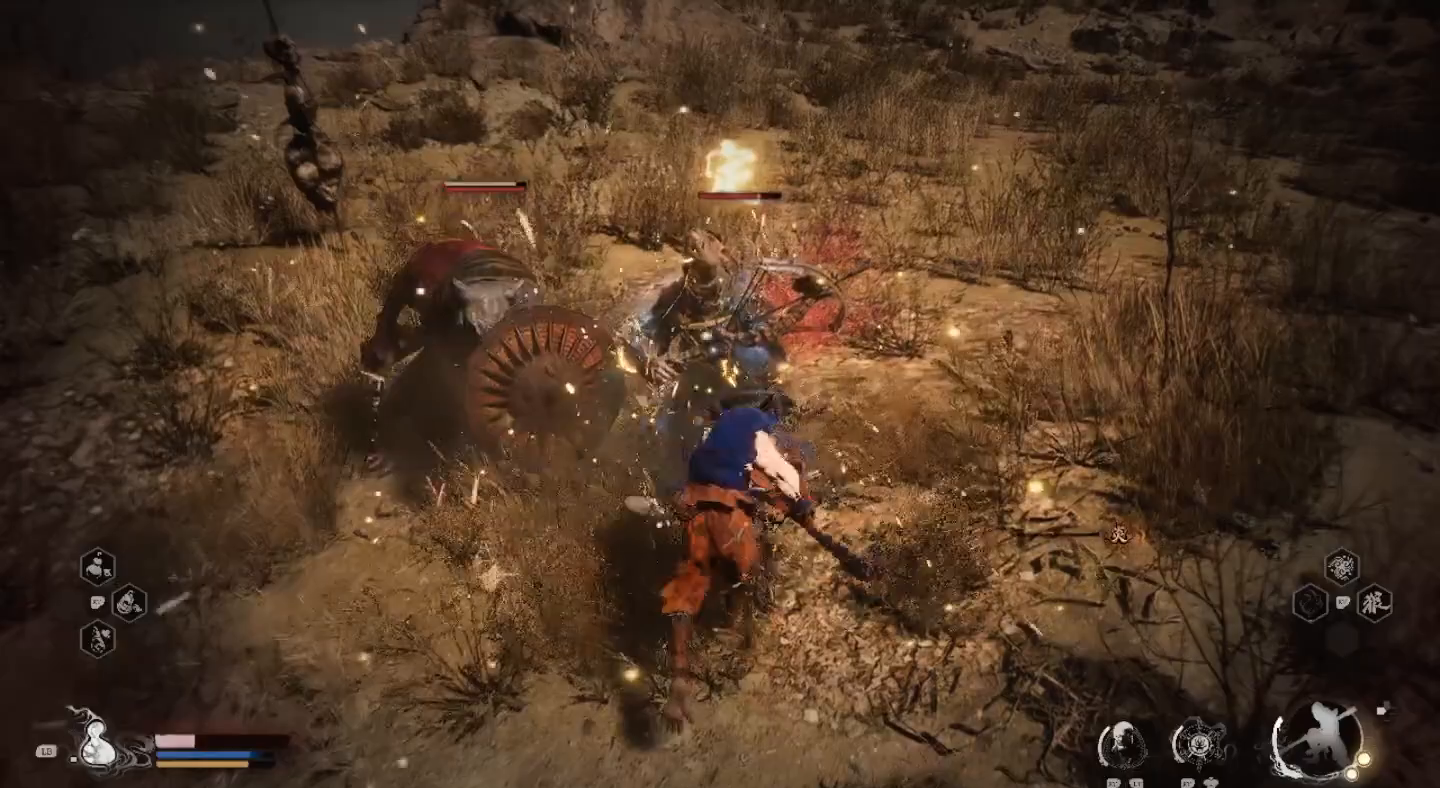
{"buttons": [], "left_stick": "up", "right_stick": "center", "events": [[100, "SQUARE", "up"], [200, "SQUARE", "down"], [300, "SQUARE", "up"], [400, "SQUARE", "down"], [500, "SQUARE", "up"]]}
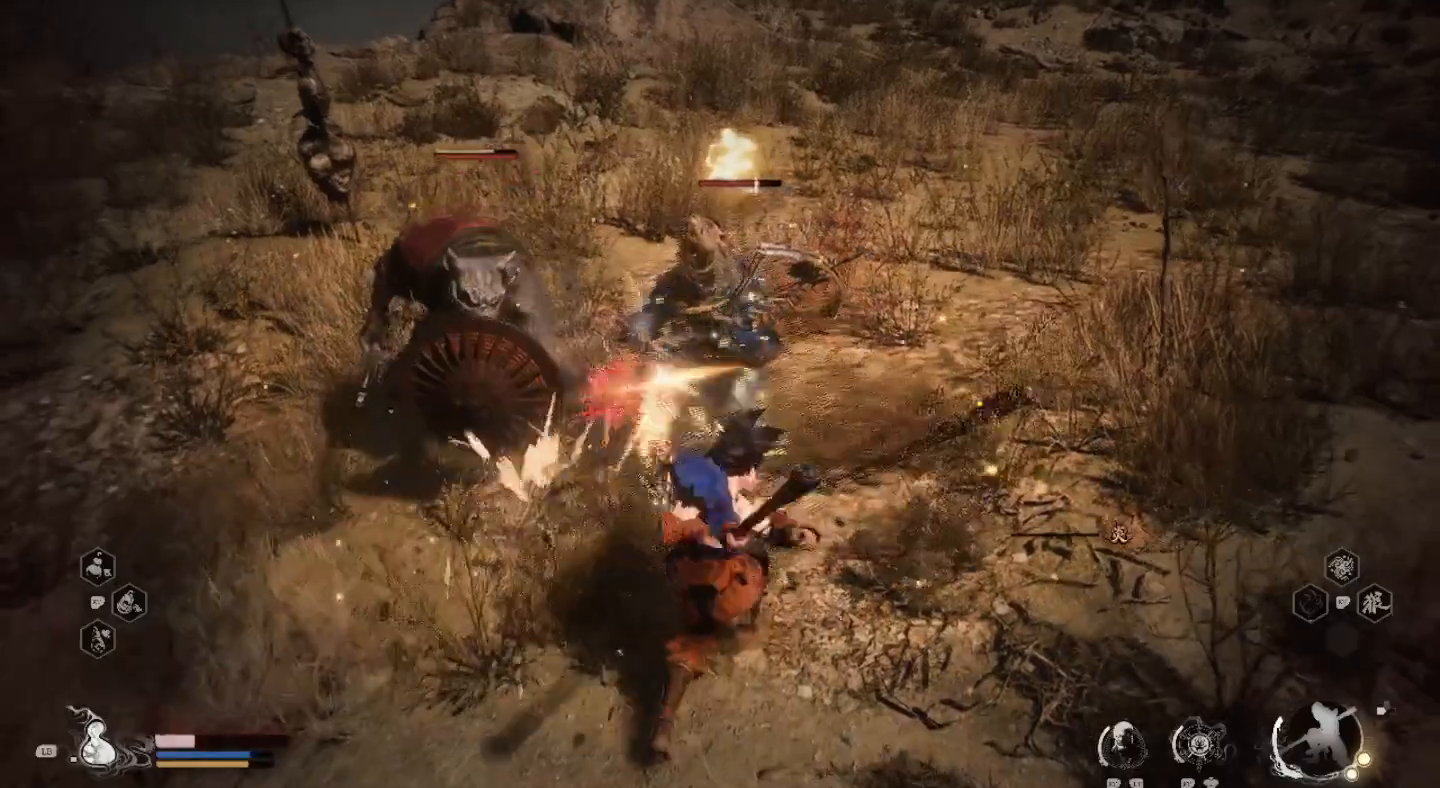
{"buttons": ["SQUARE"], "left_stick": "up", "right_stick": "center", "events": [[100, "SQUARE", "down"], [200, "SQUARE", "up"], [300, "SQUARE", "down"], [400, "SQUARE", "up"], [500, "SQUARE", "down"]]}
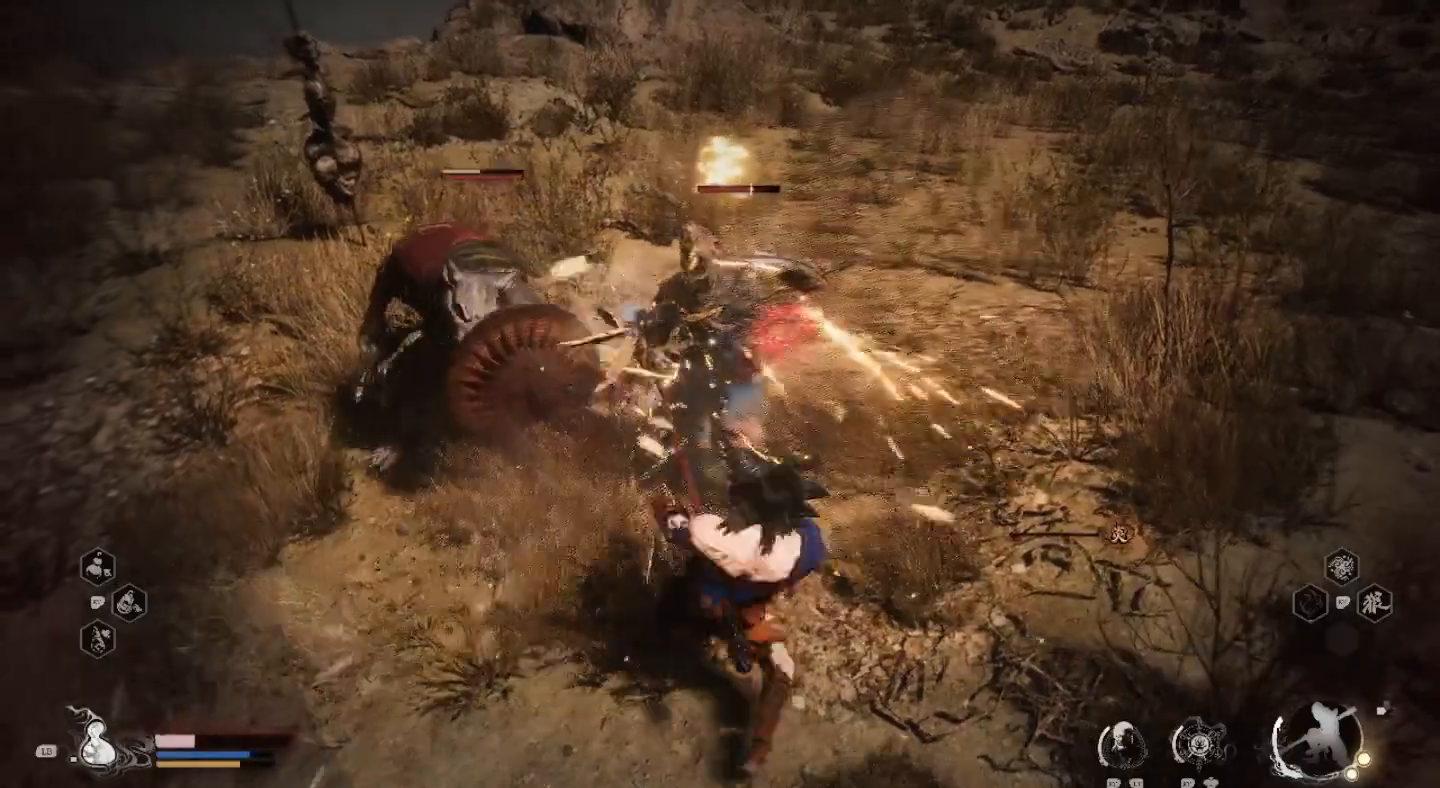
{"buttons": ["SQUARE"], "left_stick": "up", "right_stick": "center", "events": [[100, "SQUARE", "up"], [200, "SQUARE", "down"], [300, "SQUARE", "up"], [400, "SQUARE", "down"]]}
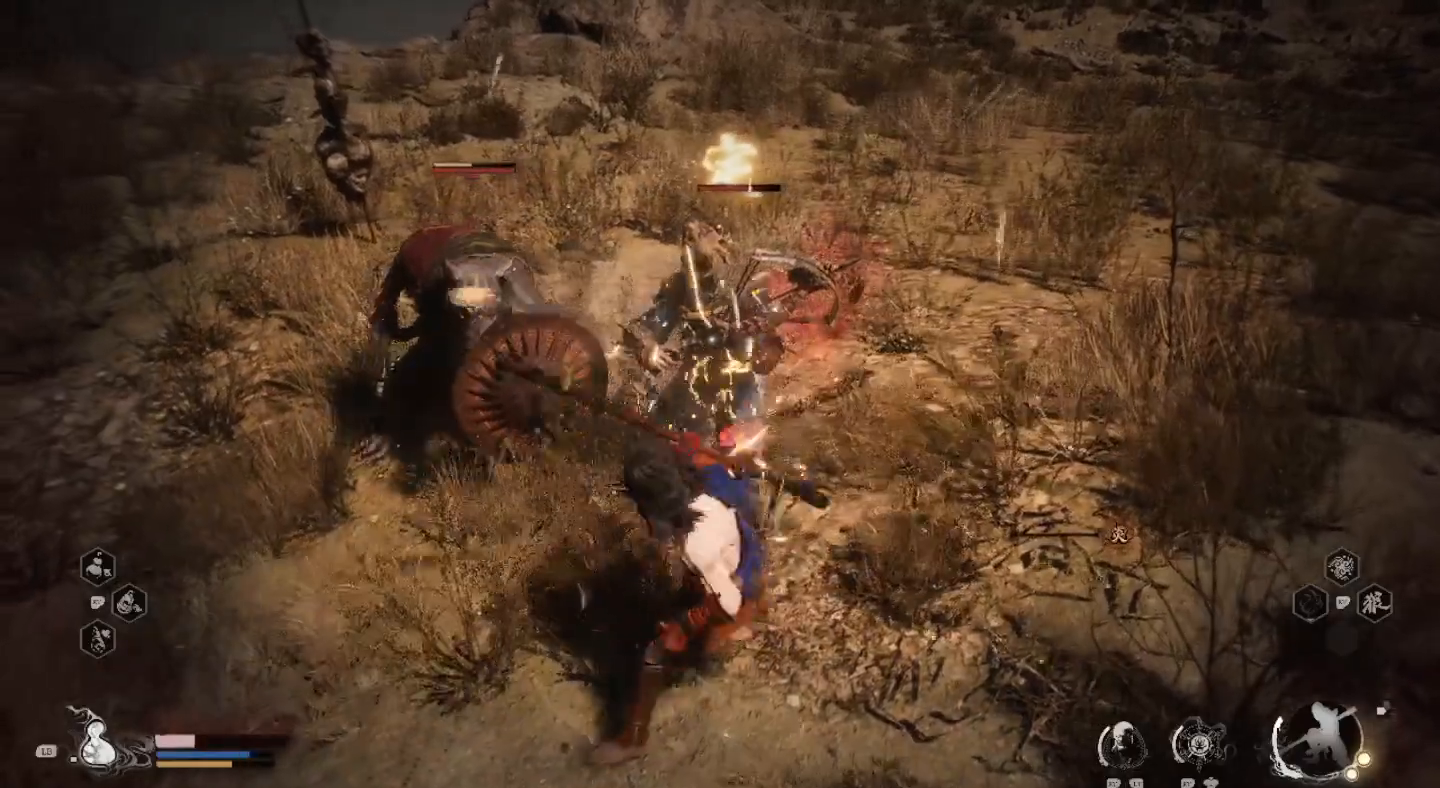
{"buttons": [], "left_stick": "up", "right_stick": "center", "events": [[33, "SQUARE", "up"], [100, "SQUARE", "down"], [233, "SQUARE", "up"], [333, "SQUARE", "down"], [433, "SQUARE", "up"]]}
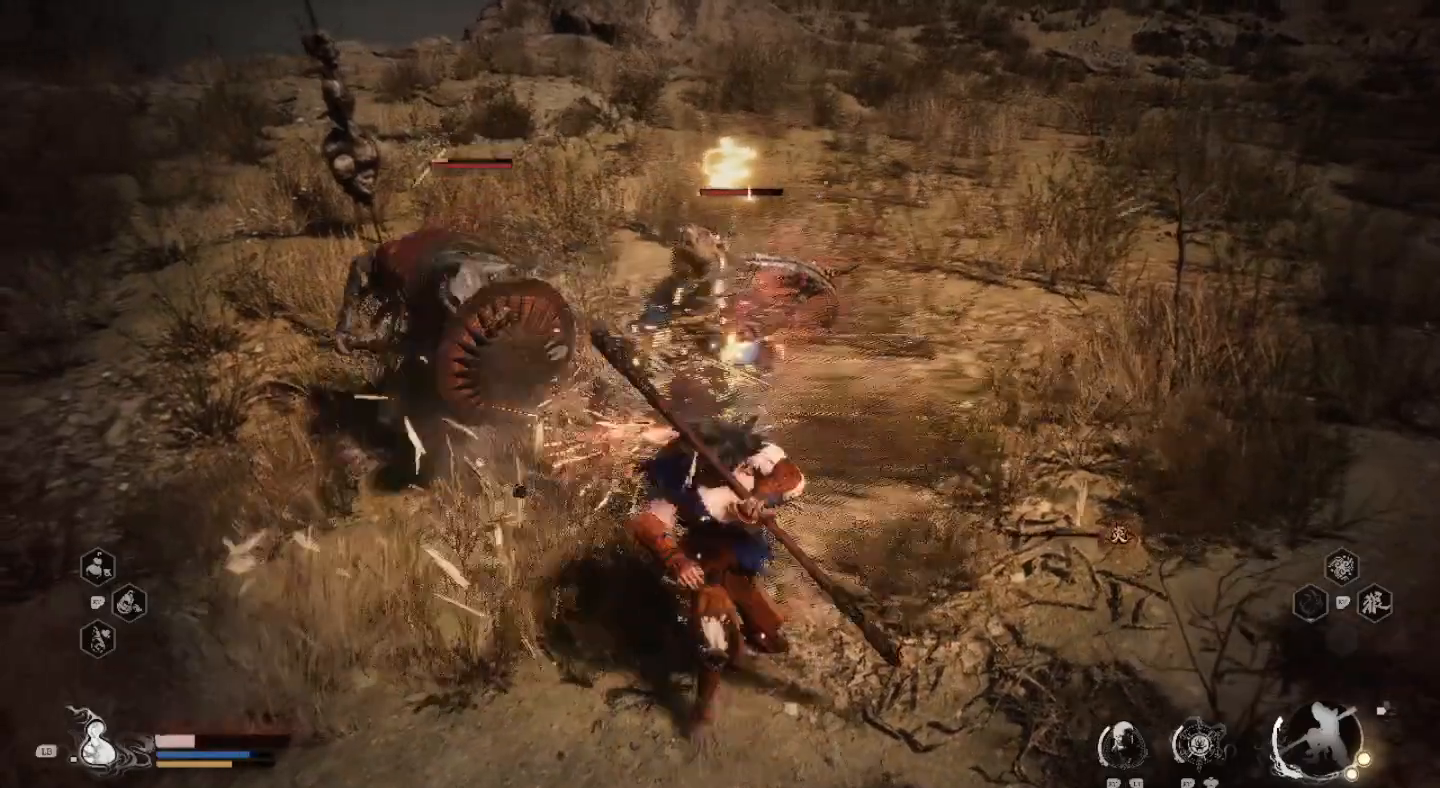
{"buttons": ["SQUARE"], "left_stick": "up", "right_stick": "center", "events": [[33, "SQUARE", "down"], [133, "SQUARE", "up"], [233, "SQUARE", "down"], [333, "SQUARE", "up"], [433, "SQUARE", "down"]]}
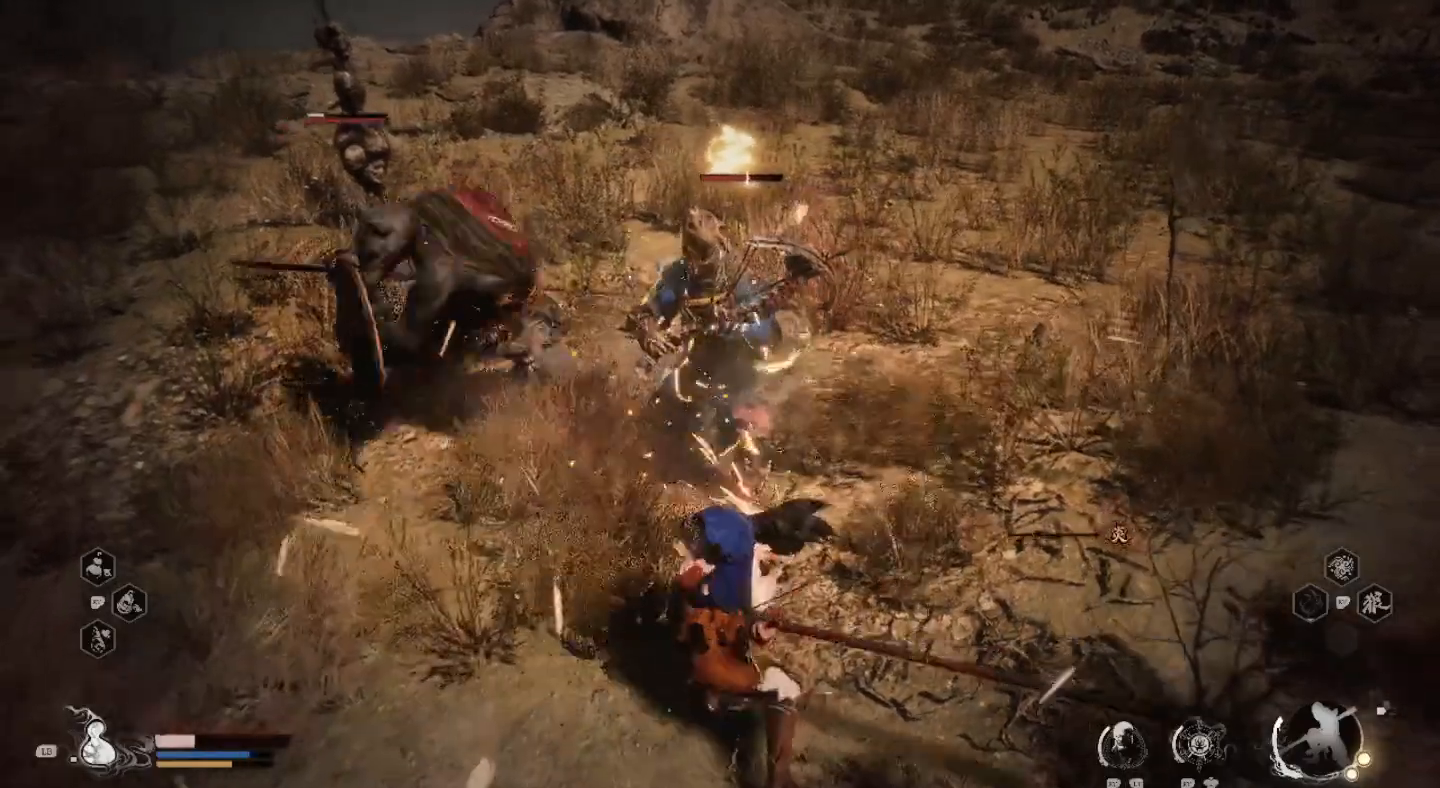
{"buttons": [], "left_stick": "up", "right_stick": "center", "events": [[67, "SQUARE", "up"], [167, "SQUARE", "down"], [267, "SQUARE", "up"], [367, "SQUARE", "down"], [467, "SQUARE", "up"]]}
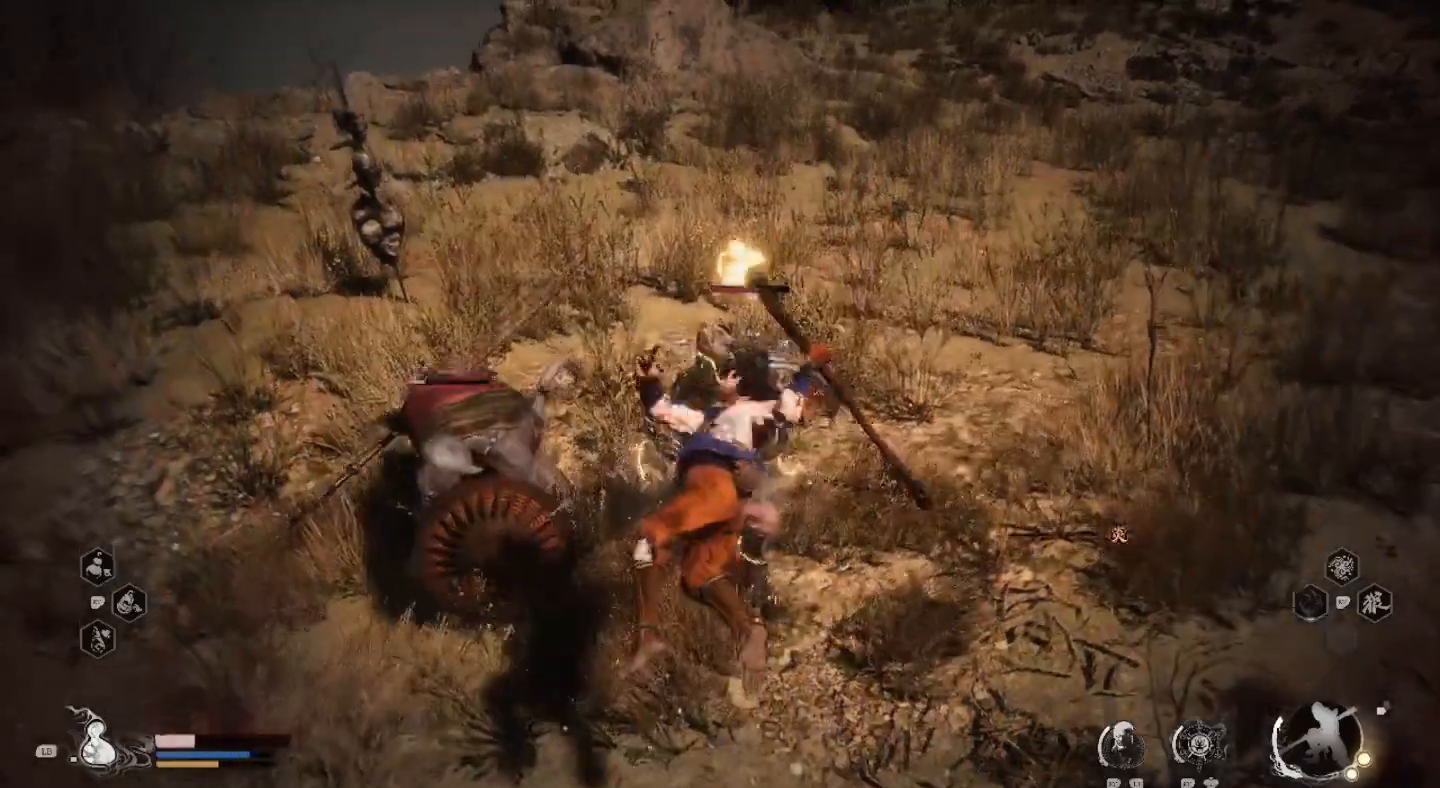
{"buttons": ["SQUARE"], "left_stick": "up", "right_stick": "center", "events": [[67, "SQUARE", "down"], [167, "SQUARE", "up"], [267, "SQUARE", "down"], [367, "SQUARE", "up"], [433, "SQUARE", "down"]]}
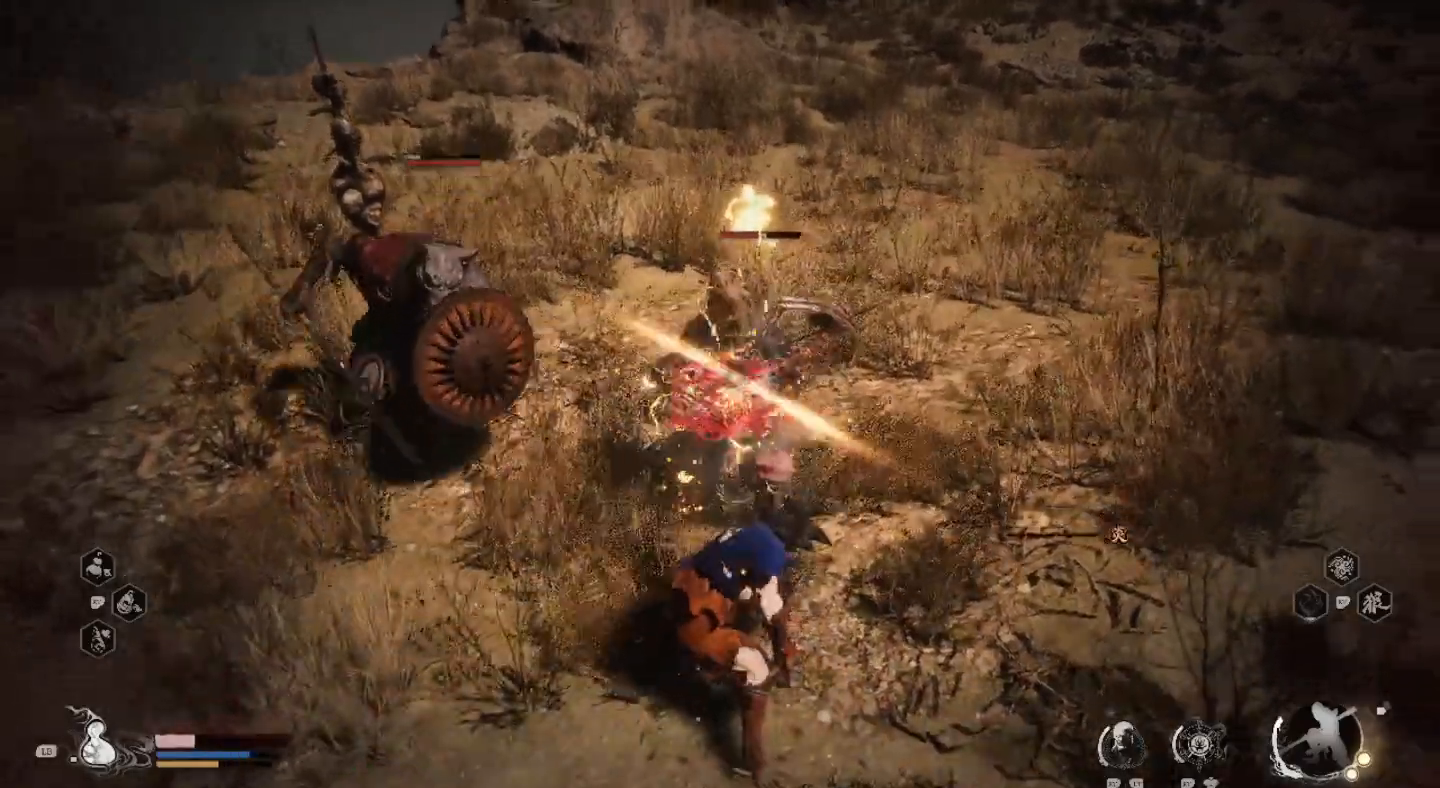
{"buttons": [], "left_stick": "up", "right_stick": "center", "events": [[100, "SQUARE", "up"], [133, "SQUARE", "down"], [233, "SQUARE", "up"], [333, "SQUARE", "down"], [433, "SQUARE", "up"]]}
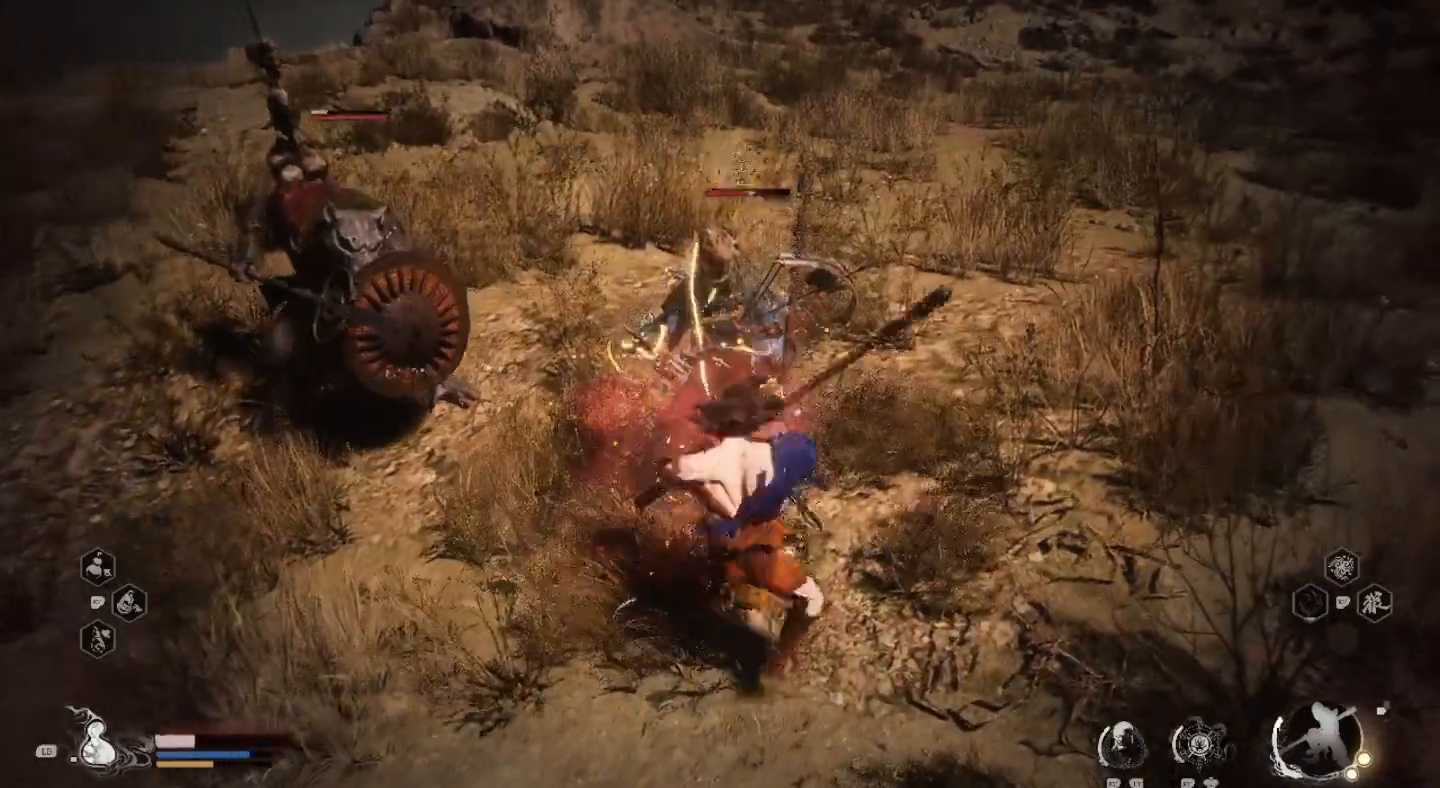
{"buttons": ["SQUARE"], "left_stick": "up", "right_stick": "center", "events": [[33, "SQUARE", "down"], [133, "SQUARE", "up"], [233, "SQUARE", "down"], [333, "SQUARE", "up"], [400, "SQUARE", "down"]]}
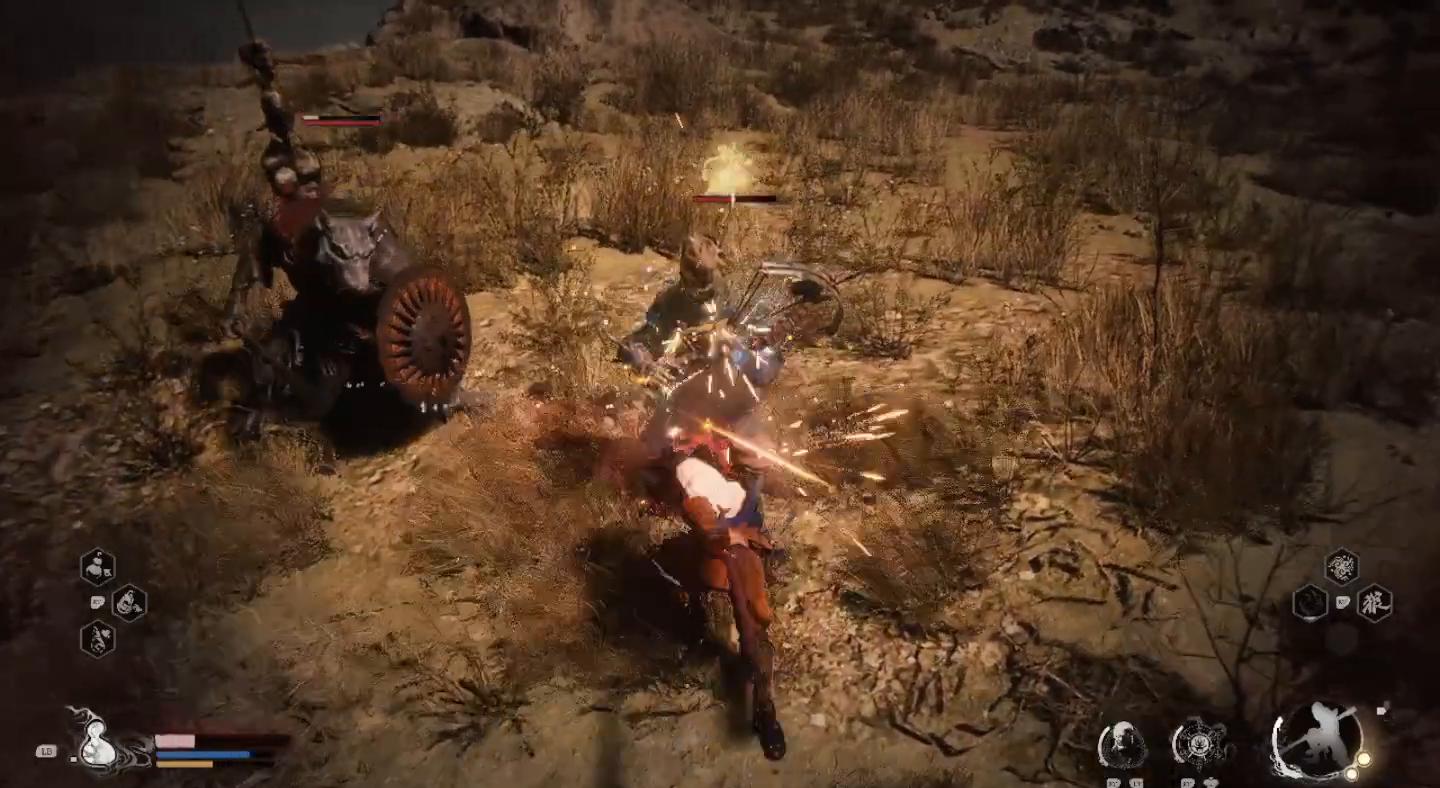
{"buttons": ["SQUARE"], "left_stick": "up", "right_stick": "center", "events": [[33, "SQUARE", "up"], [133, "SQUARE", "down"], [233, "SQUARE", "up"], [300, "SQUARE", "down"], [433, "SQUARE", "up"], [500, "SQUARE", "down"]]}
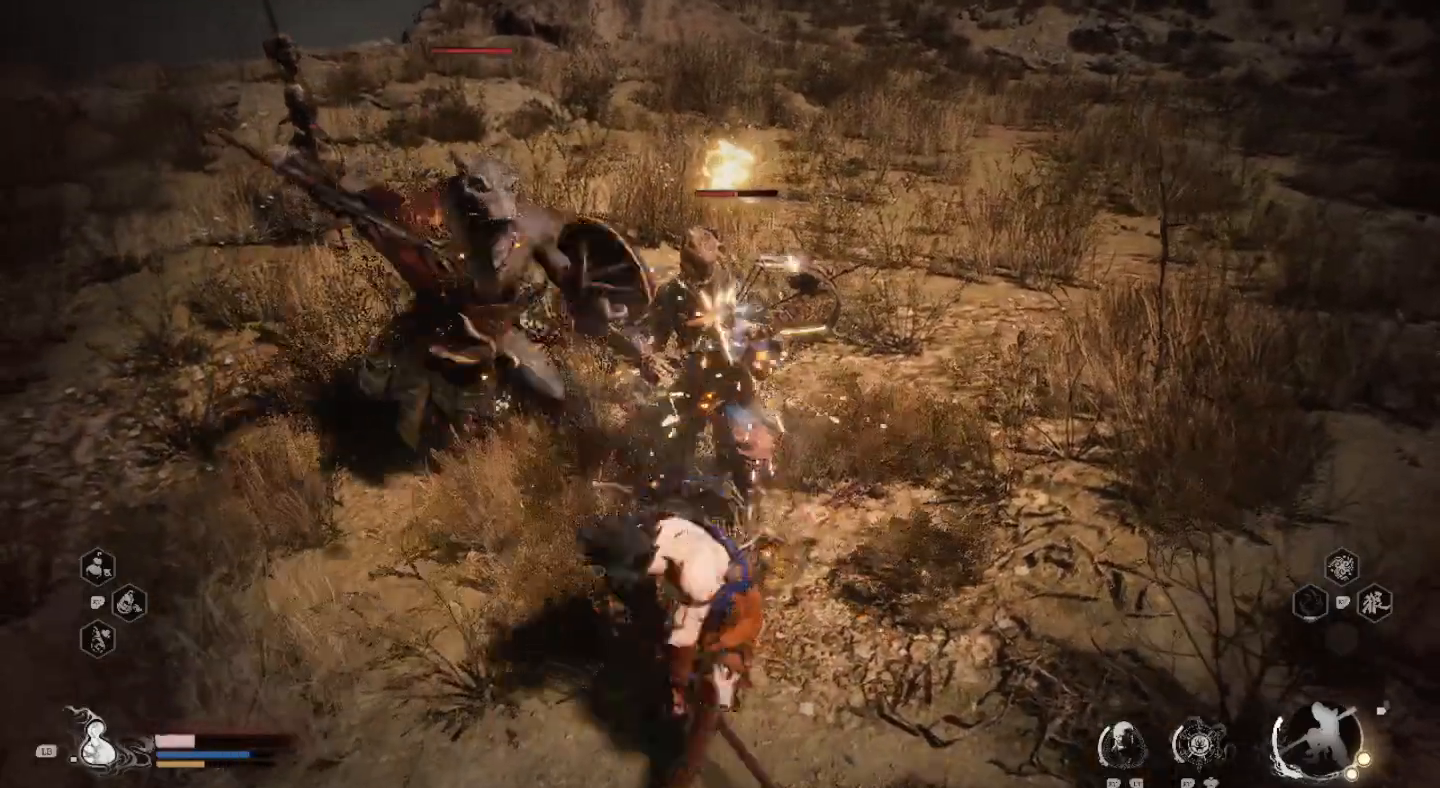
{"buttons": [], "left_stick": "up-left", "right_stick": "center", "events": [[133, "SQUARE", "up"], [200, "SQUARE", "down"], [333, "SQUARE", "up"], [400, "left_stick", "up-left"]]}
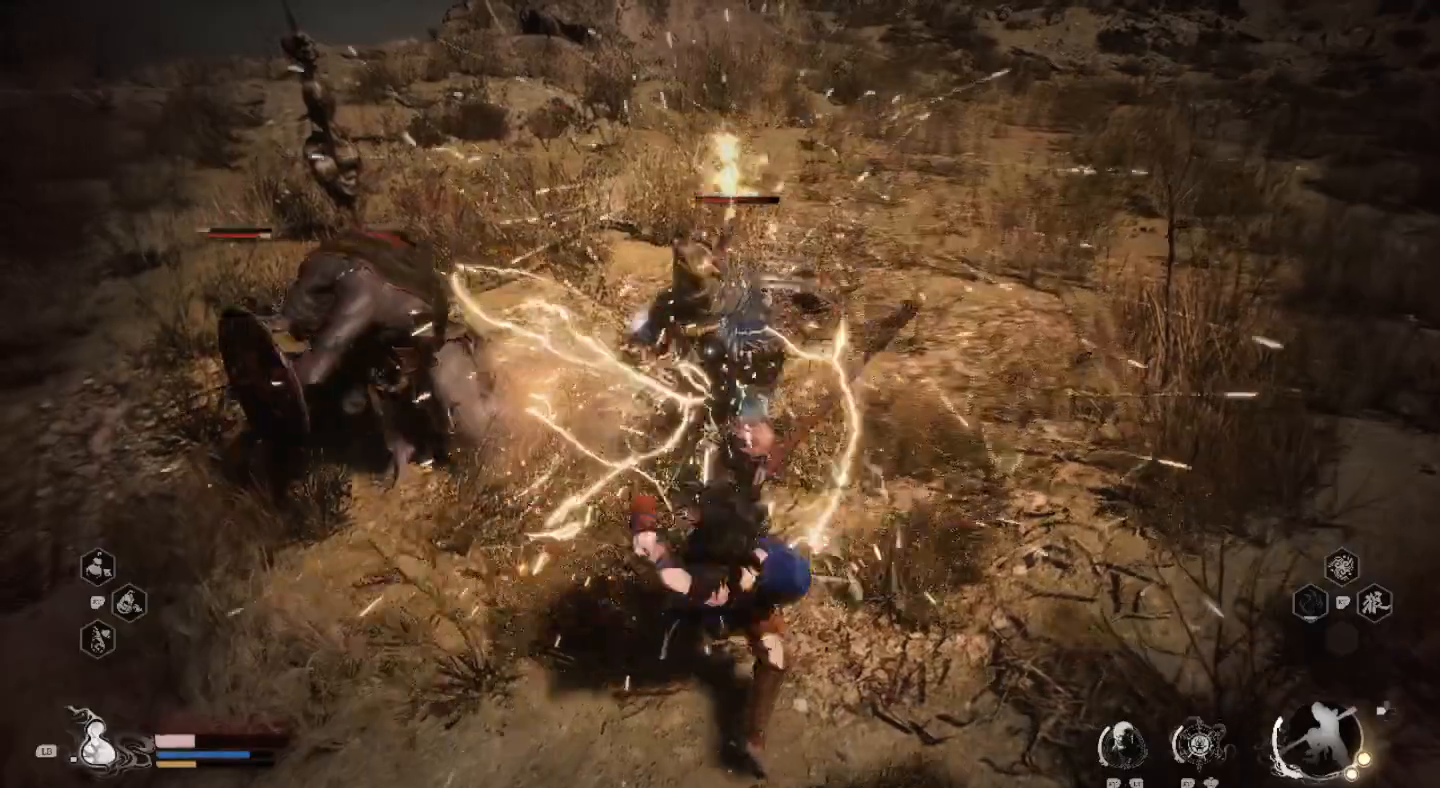
{"buttons": ["SQUARE"], "left_stick": "up-left", "right_stick": "center", "events": [[67, "SQUARE", "down"], [133, "SQUARE", "up"], [233, "SQUARE", "down"], [333, "SQUARE", "up"], [433, "SQUARE", "down"]]}
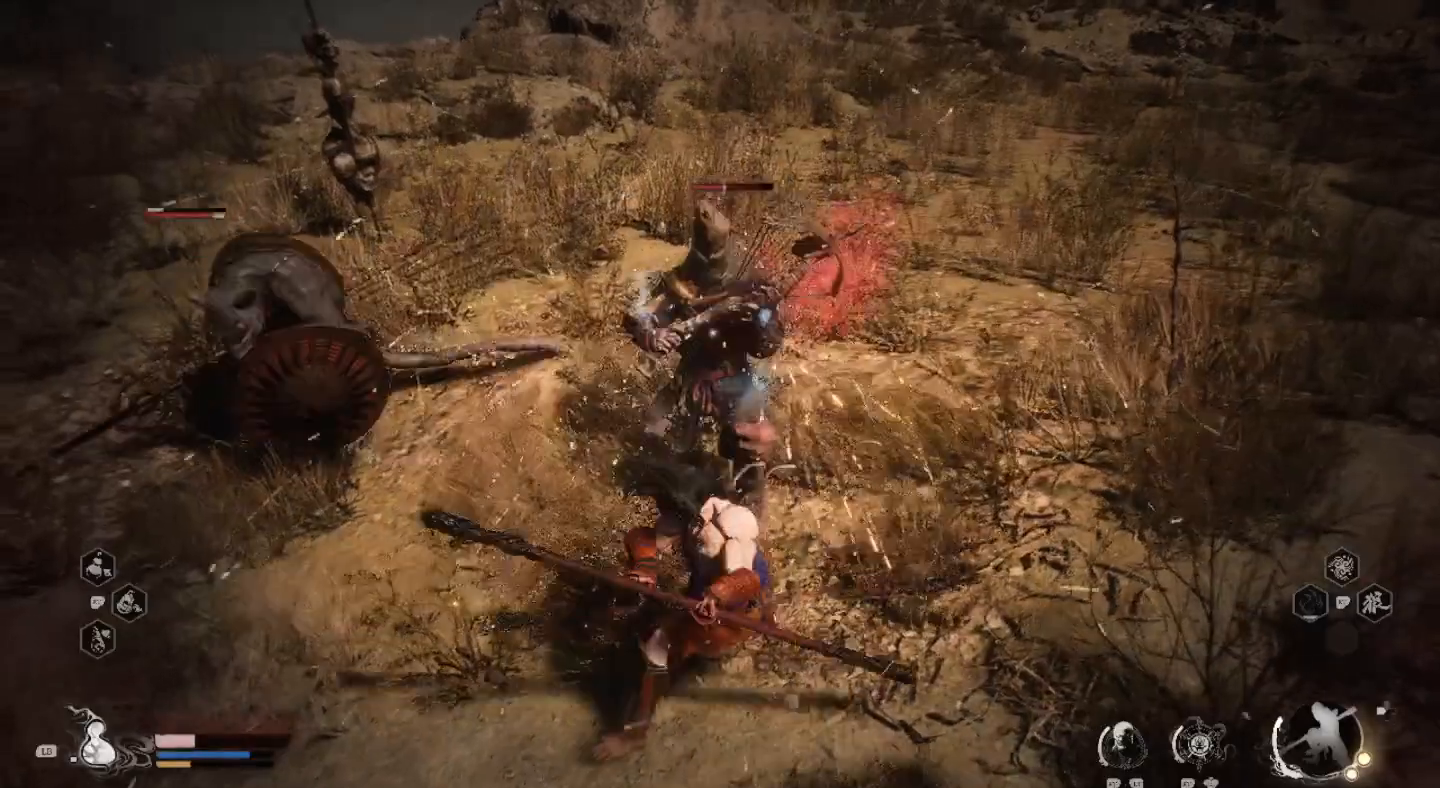
{"buttons": [], "left_stick": "up", "right_stick": "center", "events": [[33, "SQUARE", "up"], [33, "left_stick", "up"], [133, "SQUARE", "down"], [267, "SQUARE", "up"], [367, "SQUARE", "down"], [467, "SQUARE", "up"]]}
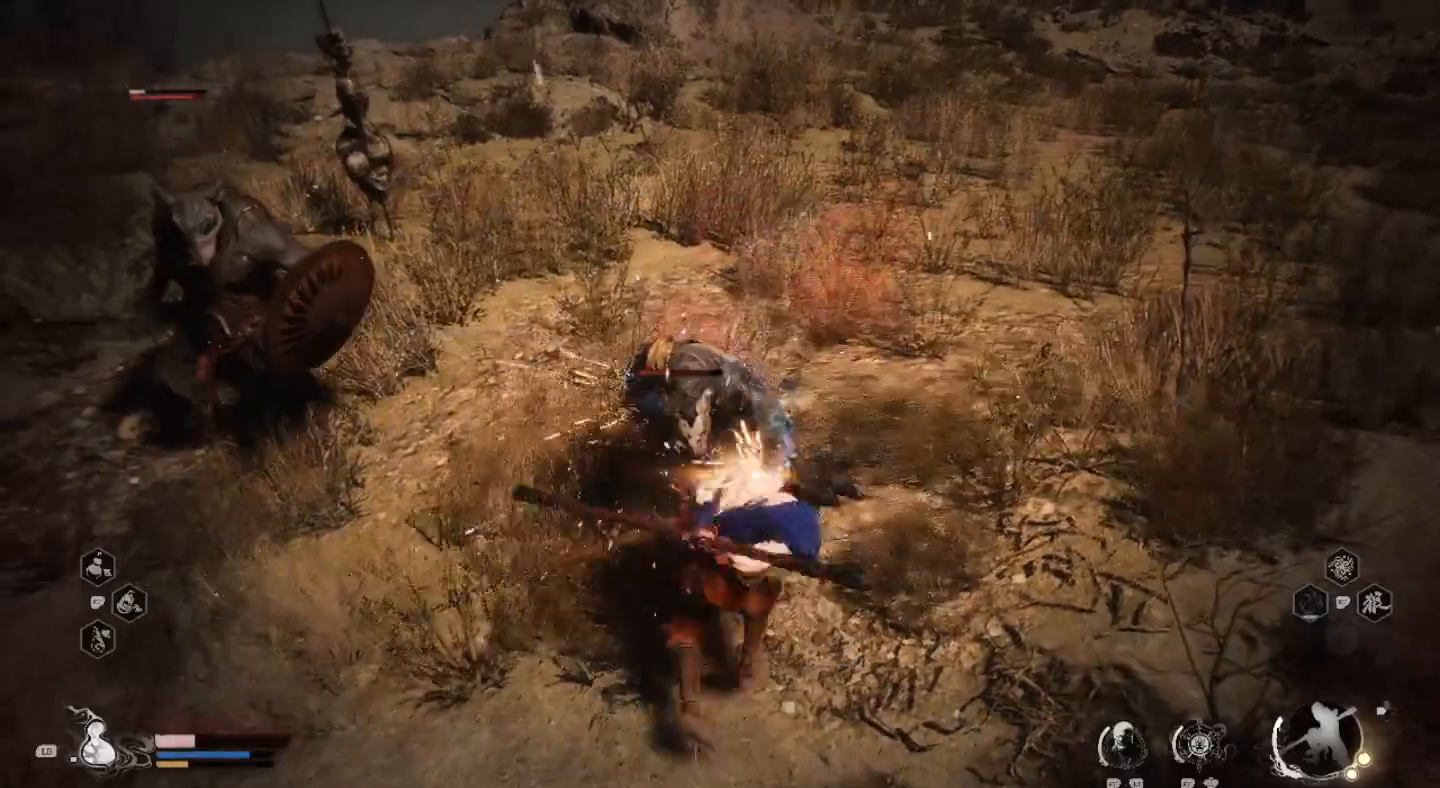
{"buttons": ["SQUARE"], "left_stick": "up", "right_stick": "center", "events": [[67, "SQUARE", "down"], [167, "SQUARE", "up"], [267, "SQUARE", "down"], [367, "SQUARE", "up"], [467, "SQUARE", "down"]]}
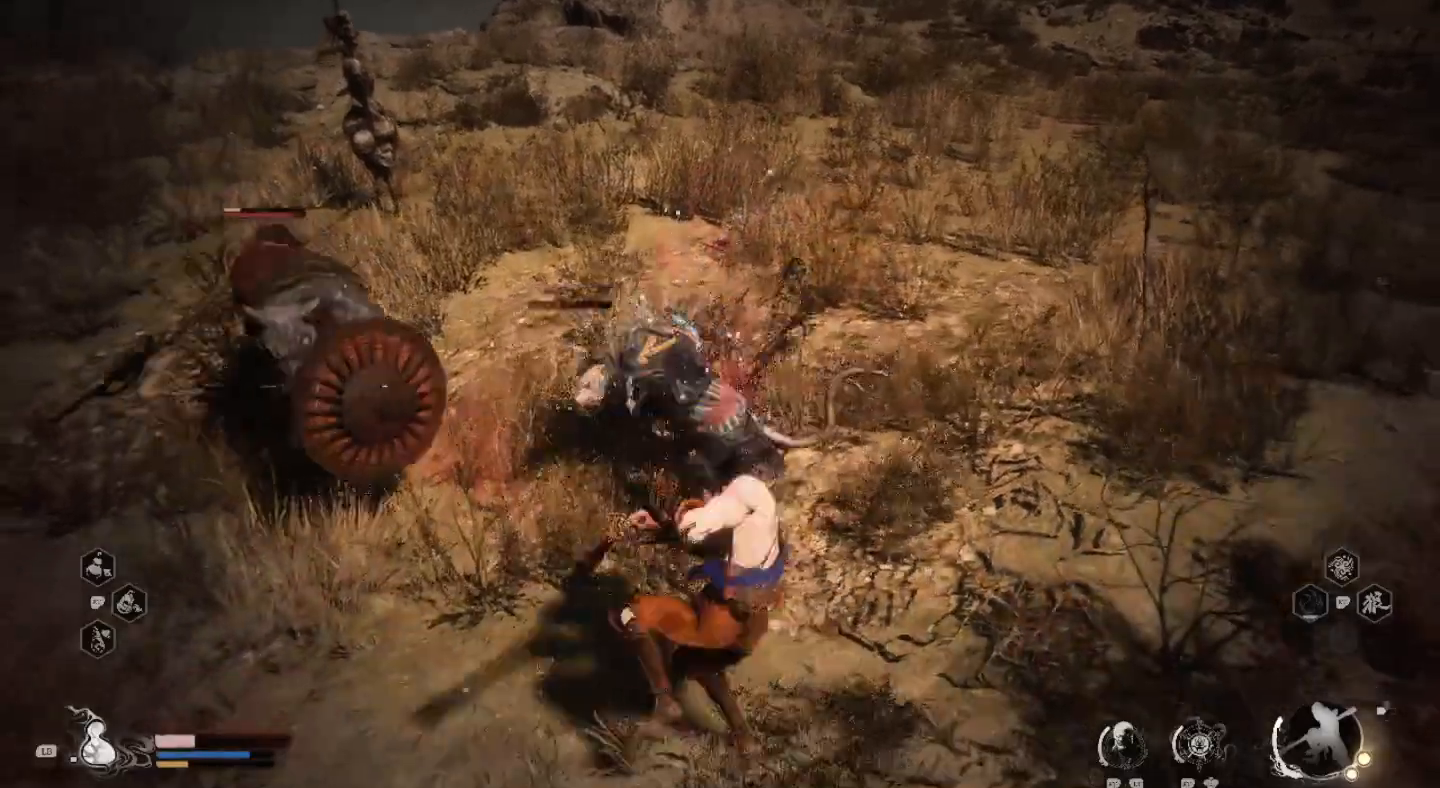
{"buttons": ["SQUARE"], "left_stick": "down", "right_stick": "center", "events": [[67, "SQUARE", "up"], [67, "left_stick", "center"], [167, "SQUARE", "down"], [267, "SQUARE", "up"], [267, "left_stick", "down"], [333, "SQUARE", "down"], [433, "SQUARE", "up"], [500, "SQUARE", "down"]]}